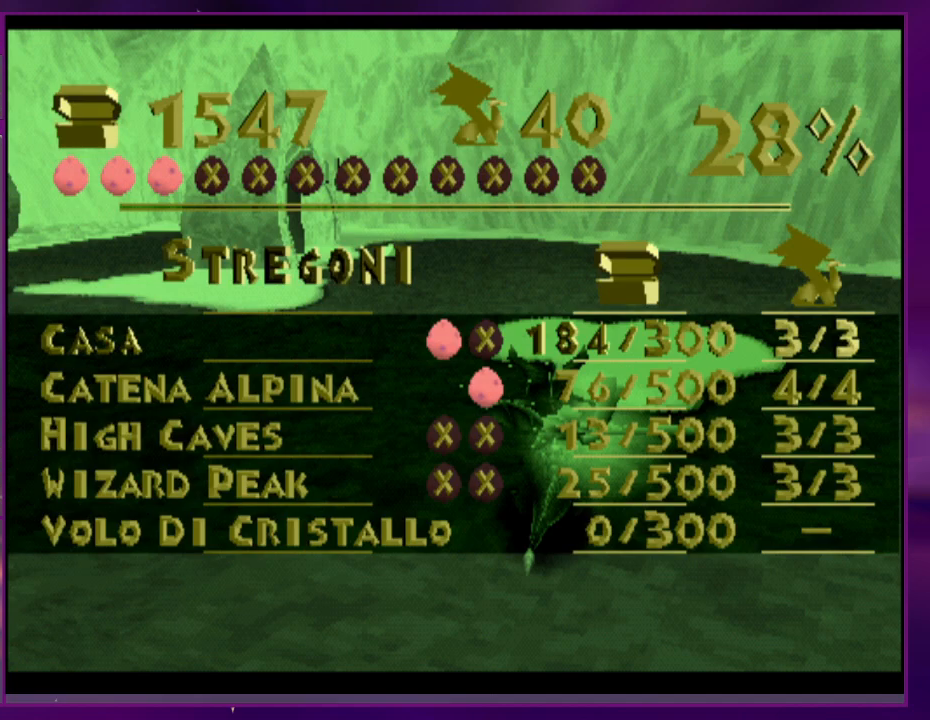
Gameplay with a controller (PlayStation layout); each line is a JSON object with the inputs held at the frame after it. "events" lists button and stick changes between this image and that frame as [ms after this image, input, new state], when the widget could be followed in between. Not read: L3 R3 left_stick right_stick.
{"buttons": [], "events": []}
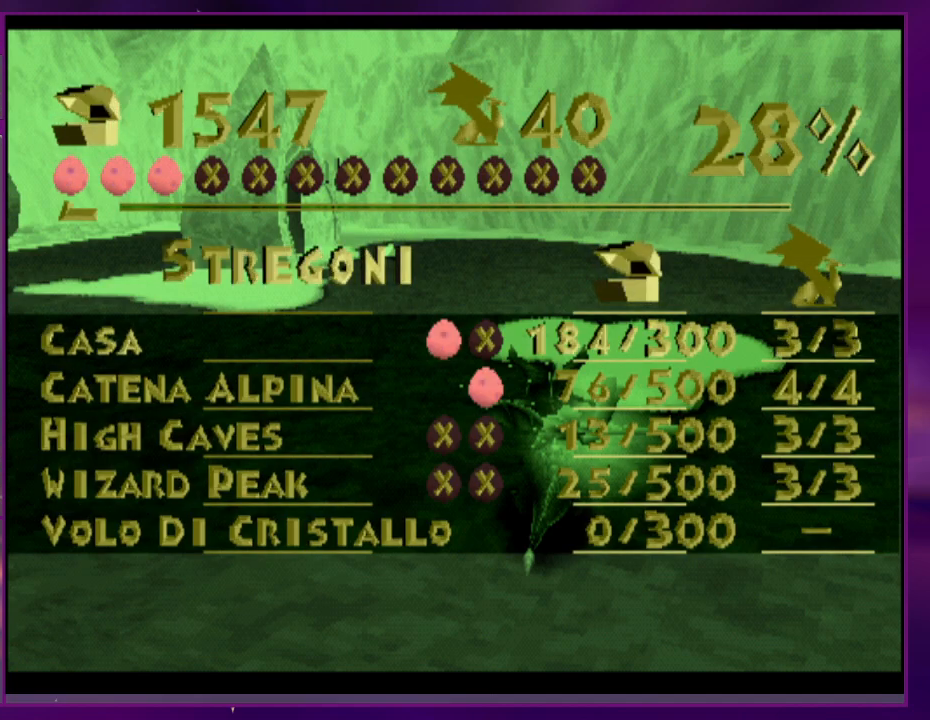
{"buttons": ["SQUARE", "DPAD_LEFT"], "events": [[367, "CROSS", "down"], [400, "SQUARE", "down"], [433, "CROSS", "up"], [467, "DPAD_LEFT", "down"]]}
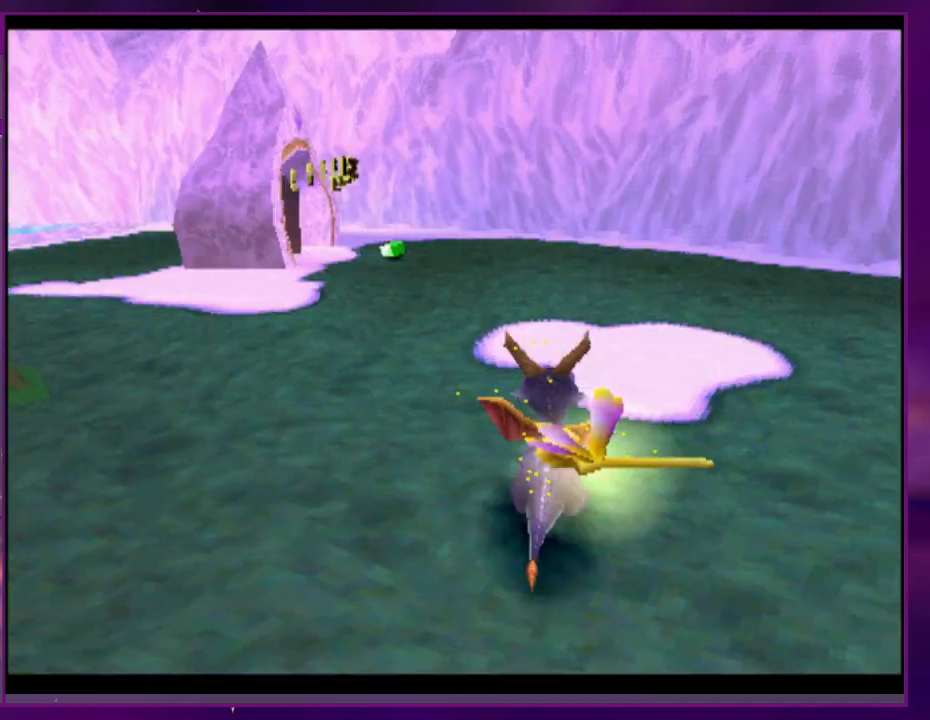
{"buttons": ["DPAD_UP"], "events": [[200, "SQUARE", "up"], [367, "CROSS", "down"], [467, "CROSS", "up"], [467, "DPAD_LEFT", "up"], [500, "DPAD_UP", "down"]]}
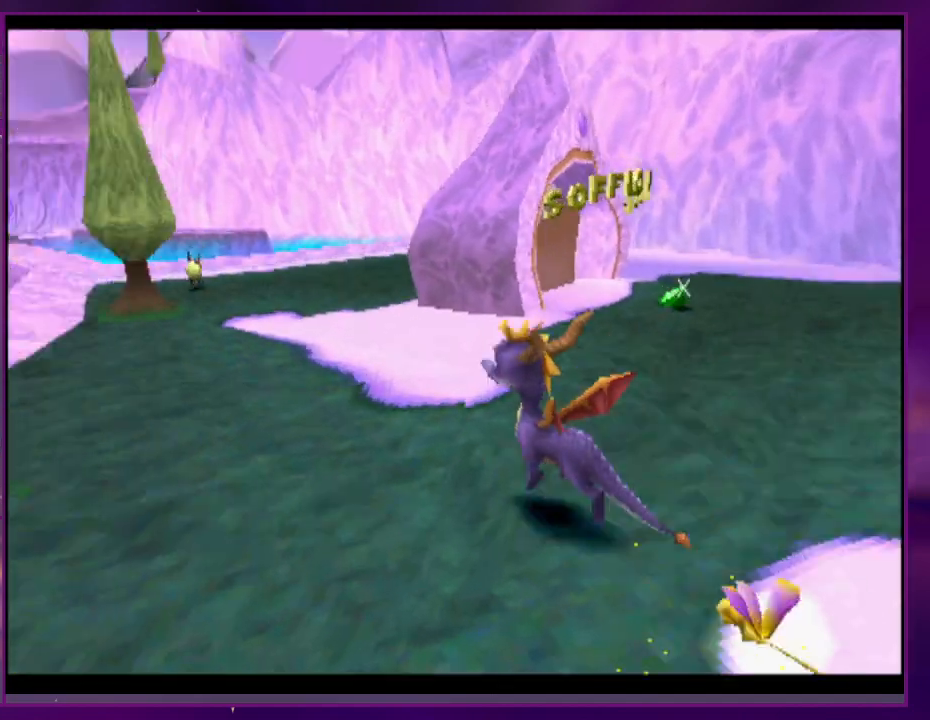
{"buttons": ["SQUARE"], "events": [[33, "DPAD_RIGHT", "down"], [133, "DPAD_RIGHT", "up"], [267, "CROSS", "down"], [367, "CROSS", "up"], [500, "DPAD_UP", "up"], [500, "SQUARE", "down"]]}
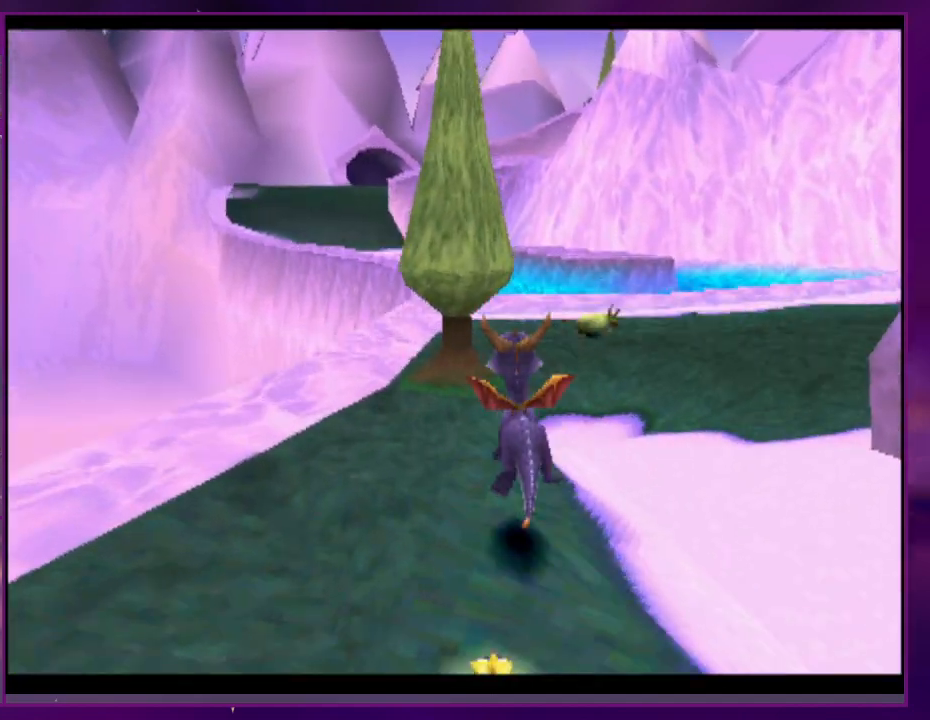
{"buttons": ["SQUARE"], "events": [[100, "DPAD_RIGHT", "down"], [200, "DPAD_RIGHT", "up"], [300, "DPAD_LEFT", "down"], [500, "DPAD_LEFT", "up"]]}